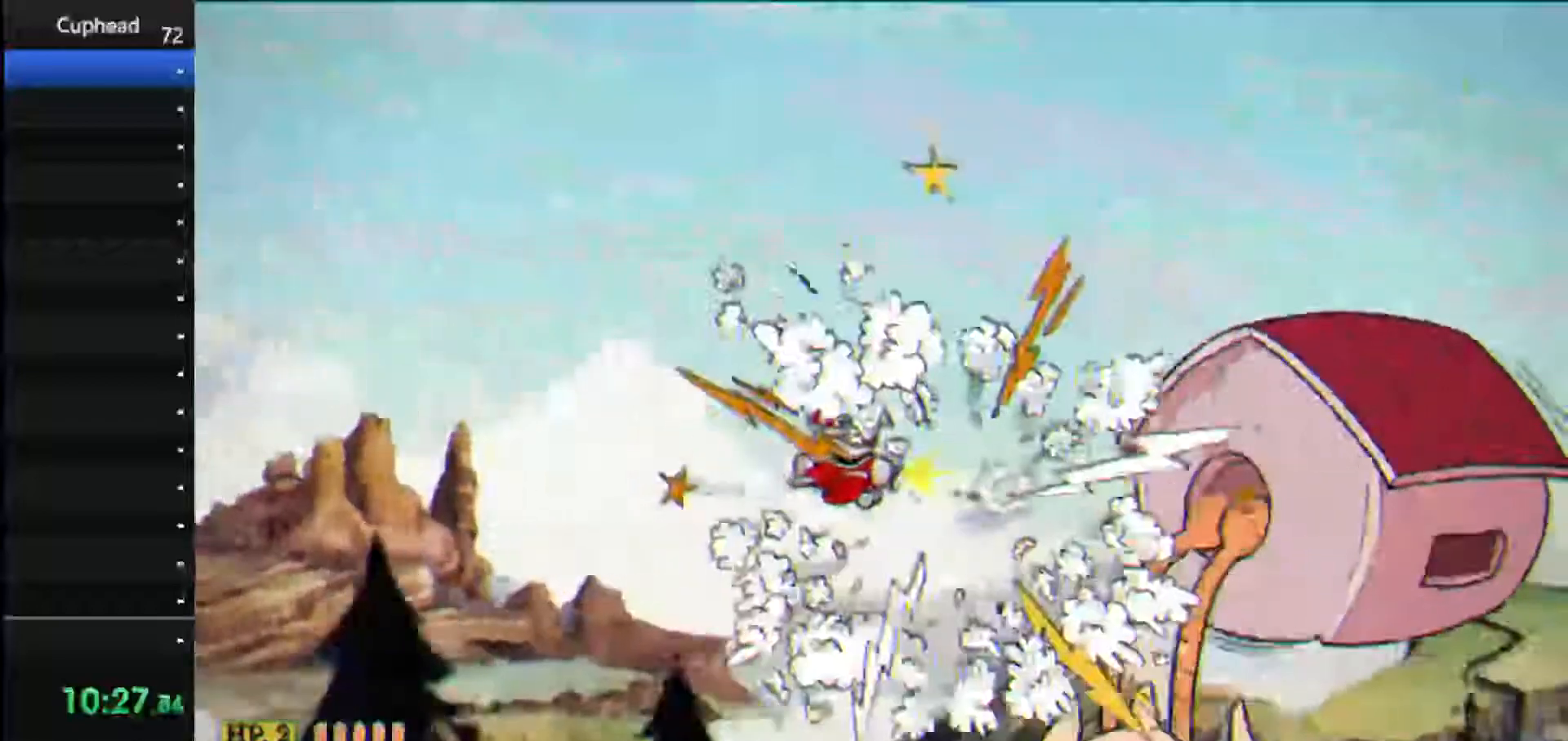
Gameplay with keyboard; each line is a JSON object with the keys held at the frame after it. "events" lists presses ("down") and releases ("up") of "dash", "down", "ex", "jump", "left", "lock", "right", "shoot", "up" and "weapon" between this image and that frame as [ms after this image, input, new state], when the widget could be followed in between. No other keys are recorded. Mouse input is not recorded. Key names are as the overlay labels them; some are game actions (e.g. jump) rather than physical keys.
{"keys": ["shoot"], "events": [[125, "right", "down"], [208, "right", "up"]]}
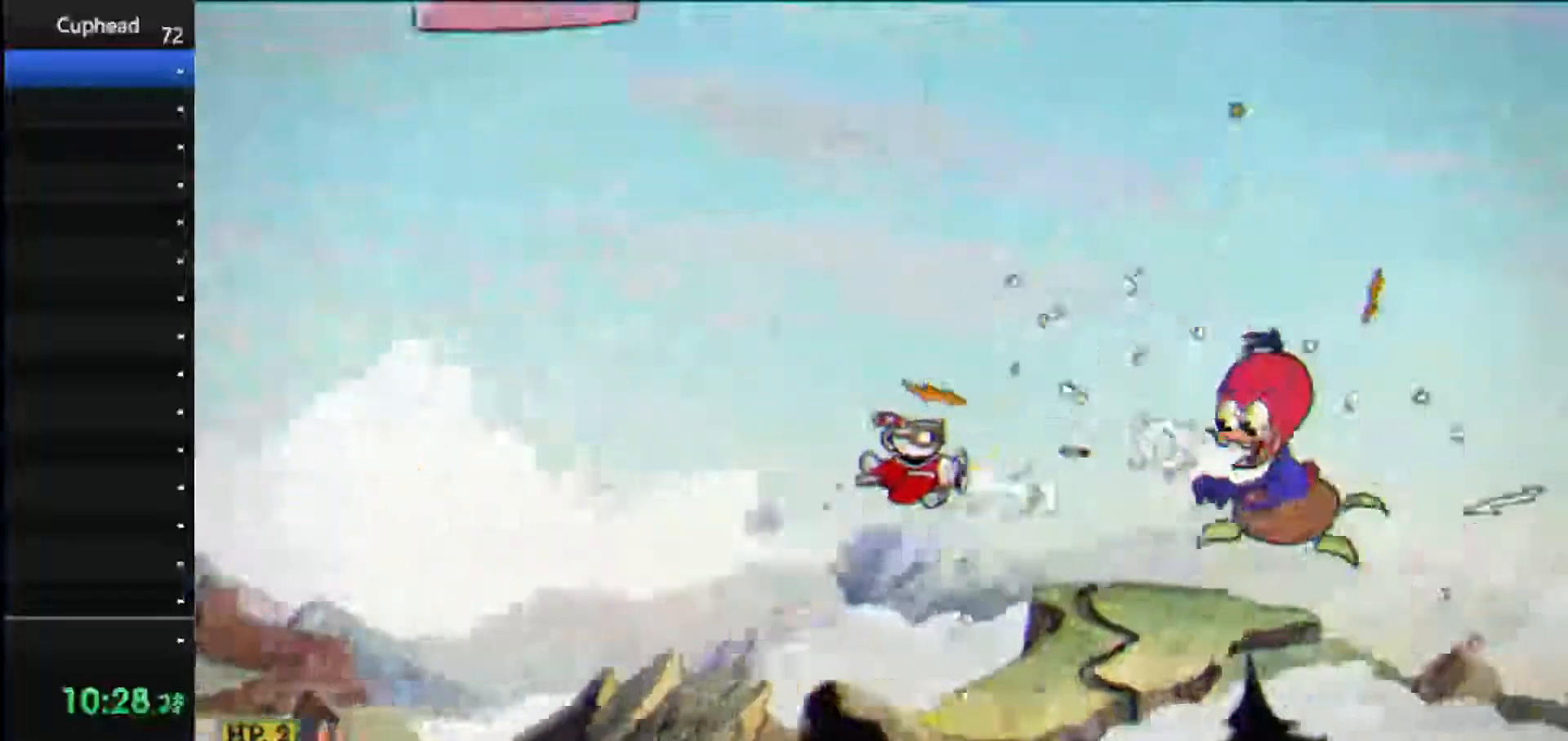
{"keys": ["right", "shoot"], "events": [[83, "right", "down"], [271, "ex", "down"], [458, "ex", "up"]]}
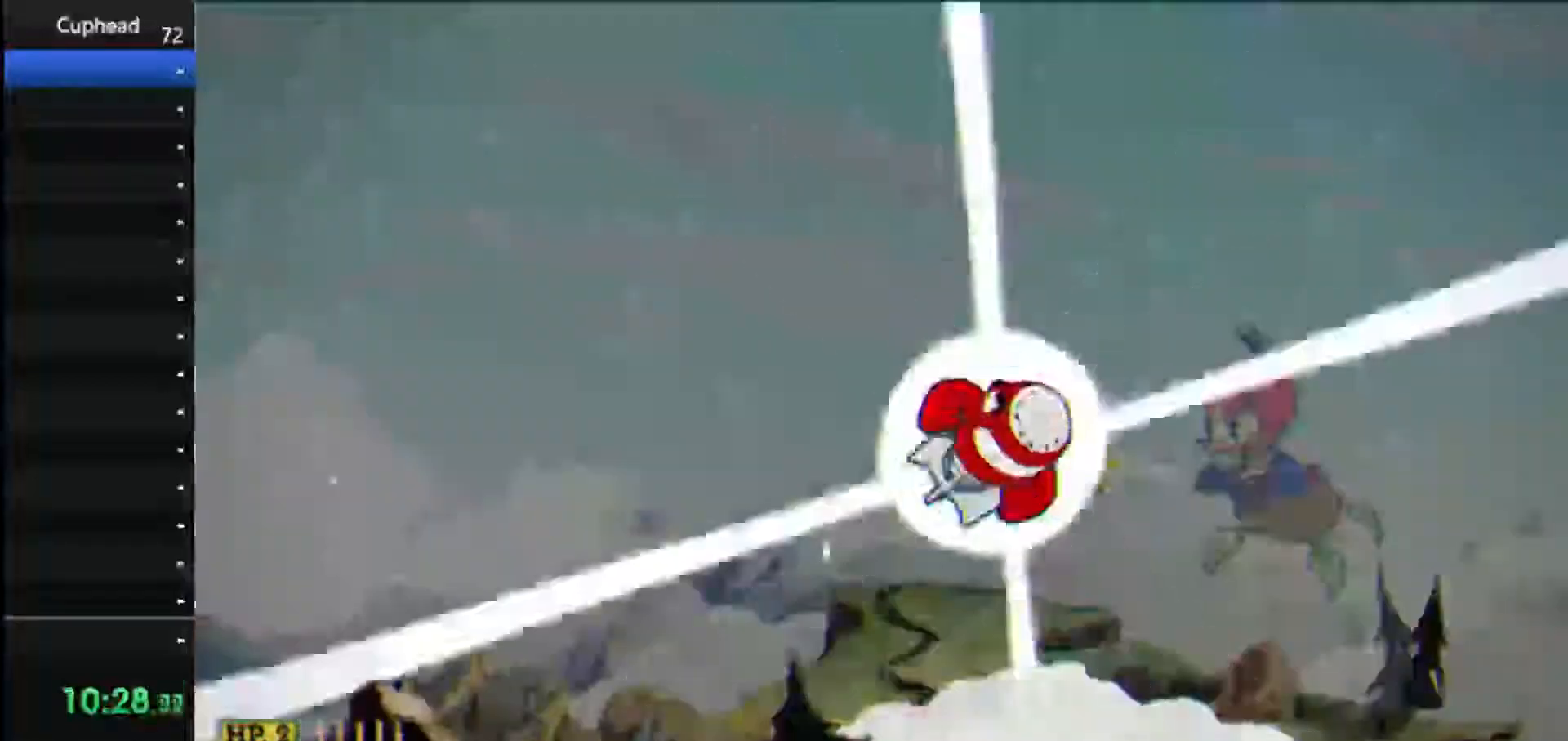
{"keys": ["right", "shoot"], "events": []}
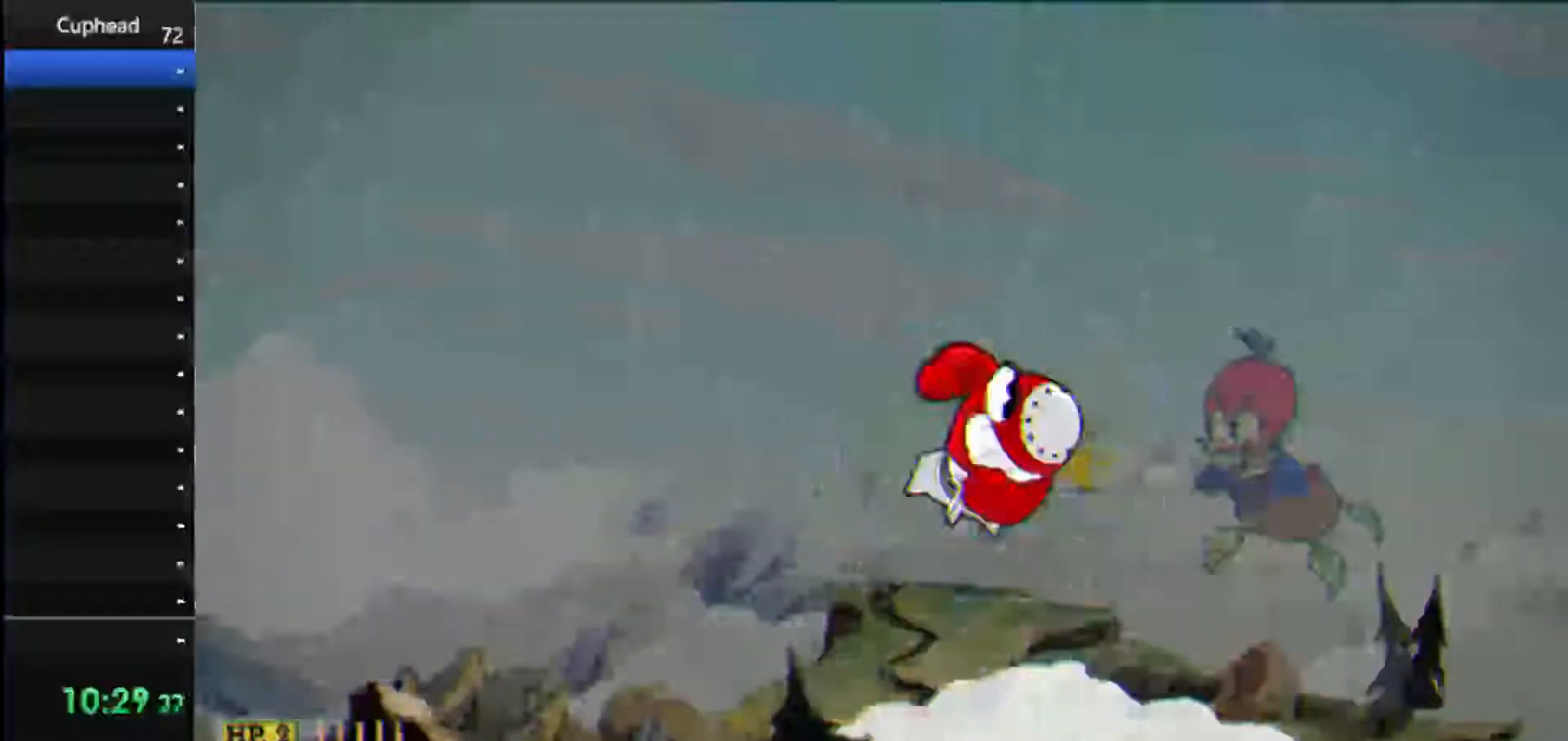
{"keys": ["right", "shoot"], "events": []}
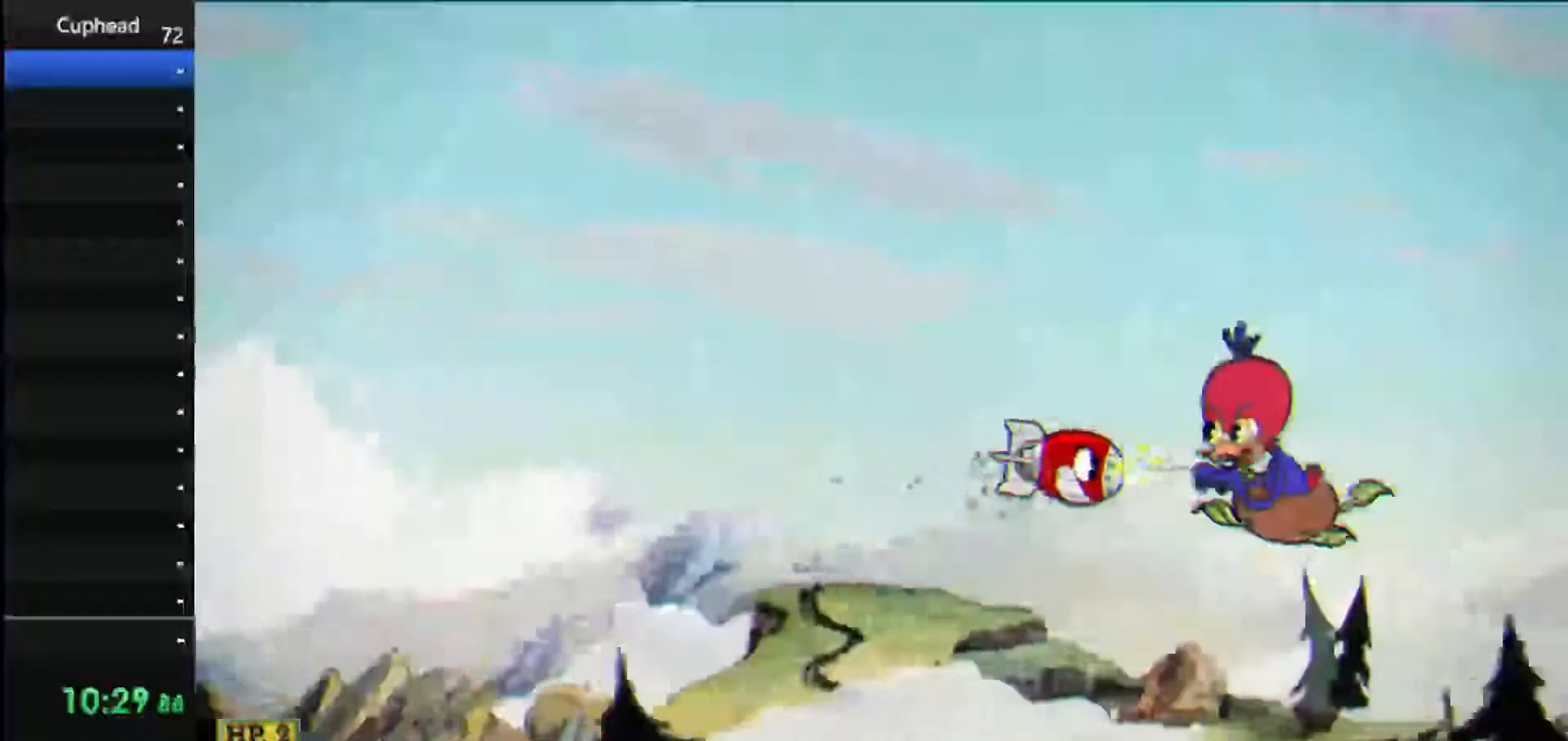
{"keys": ["shoot"], "events": [[458, "right", "up"]]}
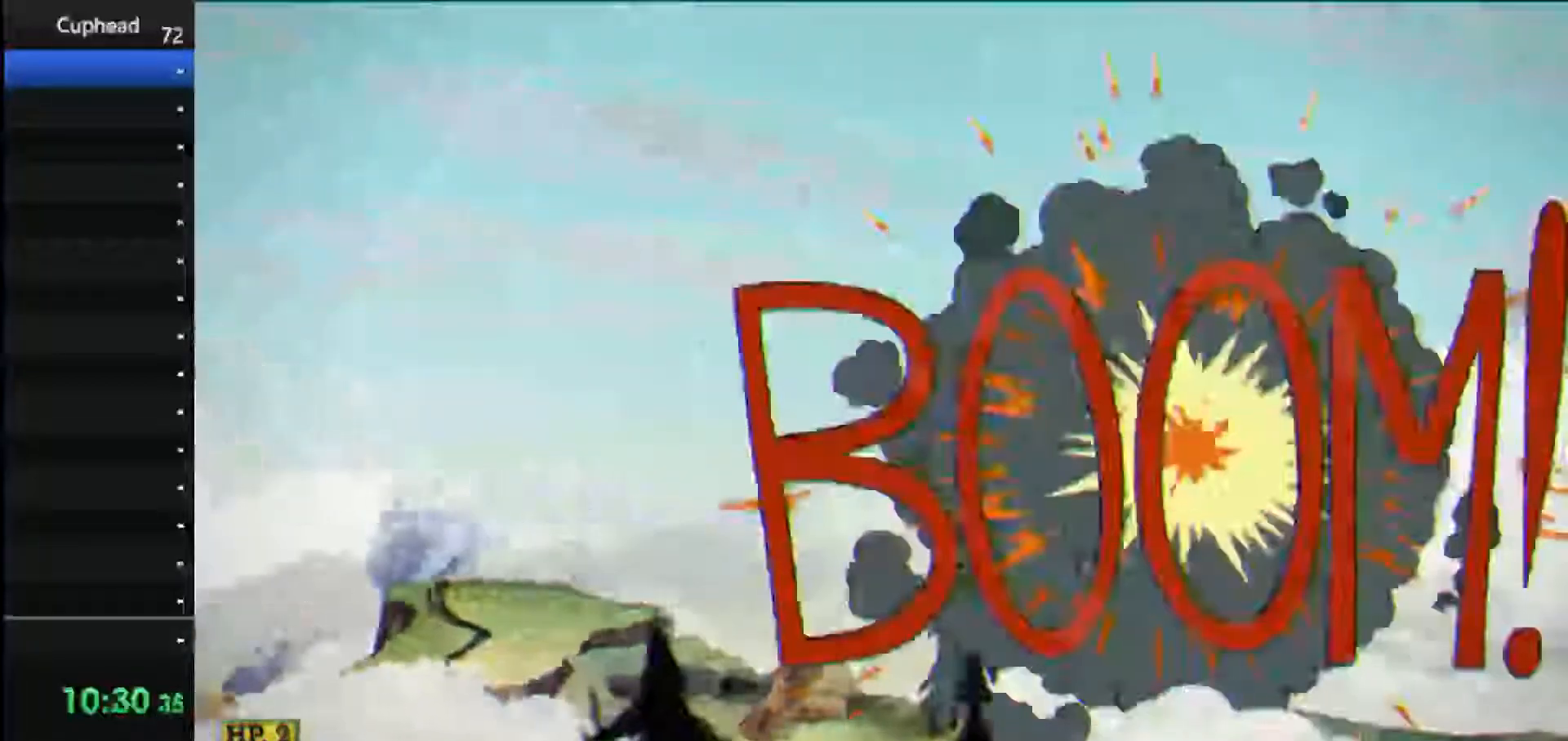
{"keys": ["shoot"], "events": [[104, "up", "down"], [146, "left", "down"], [333, "left", "up"], [438, "up", "up"]]}
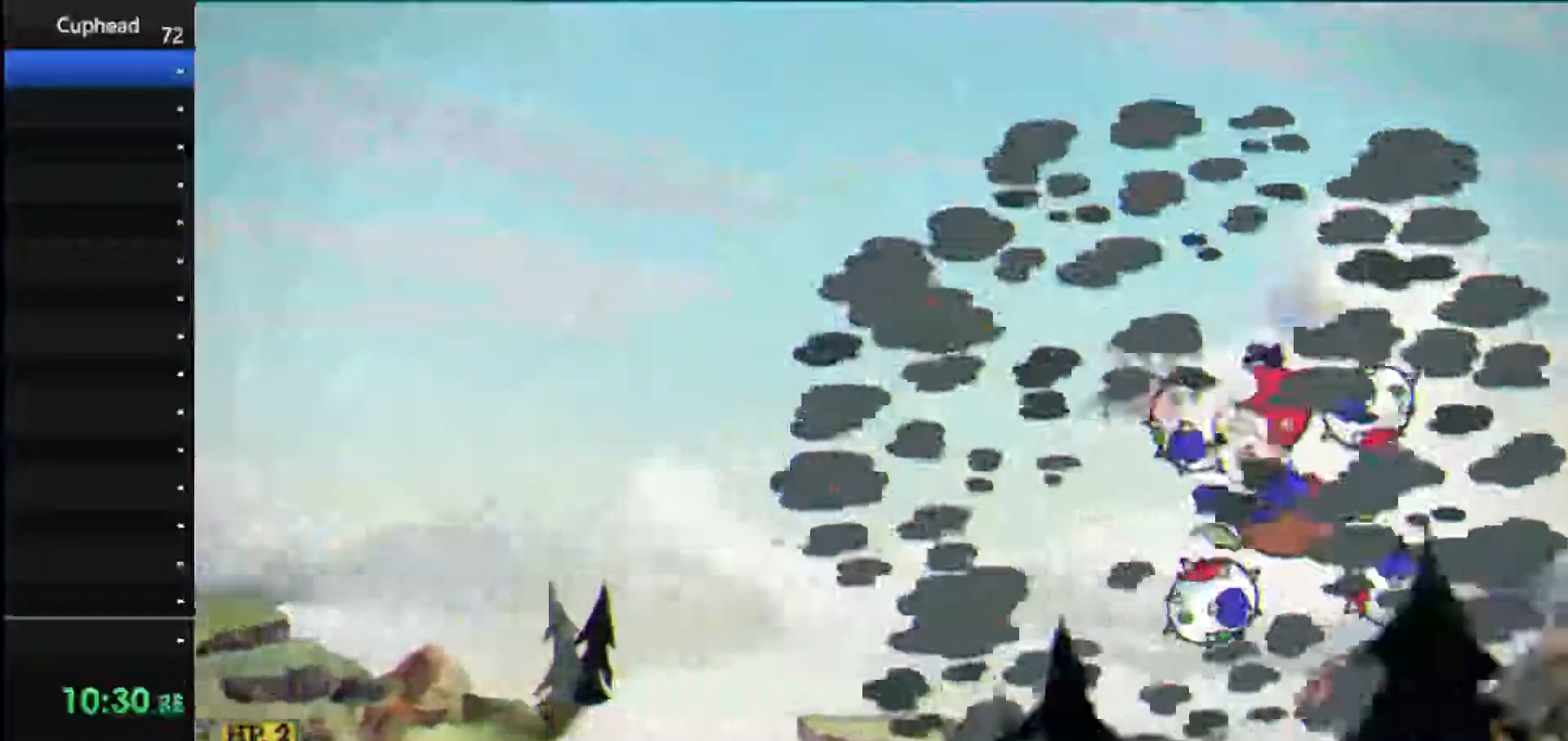
{"keys": ["shoot"], "events": [[208, "weapon", "down"], [354, "weapon", "up"]]}
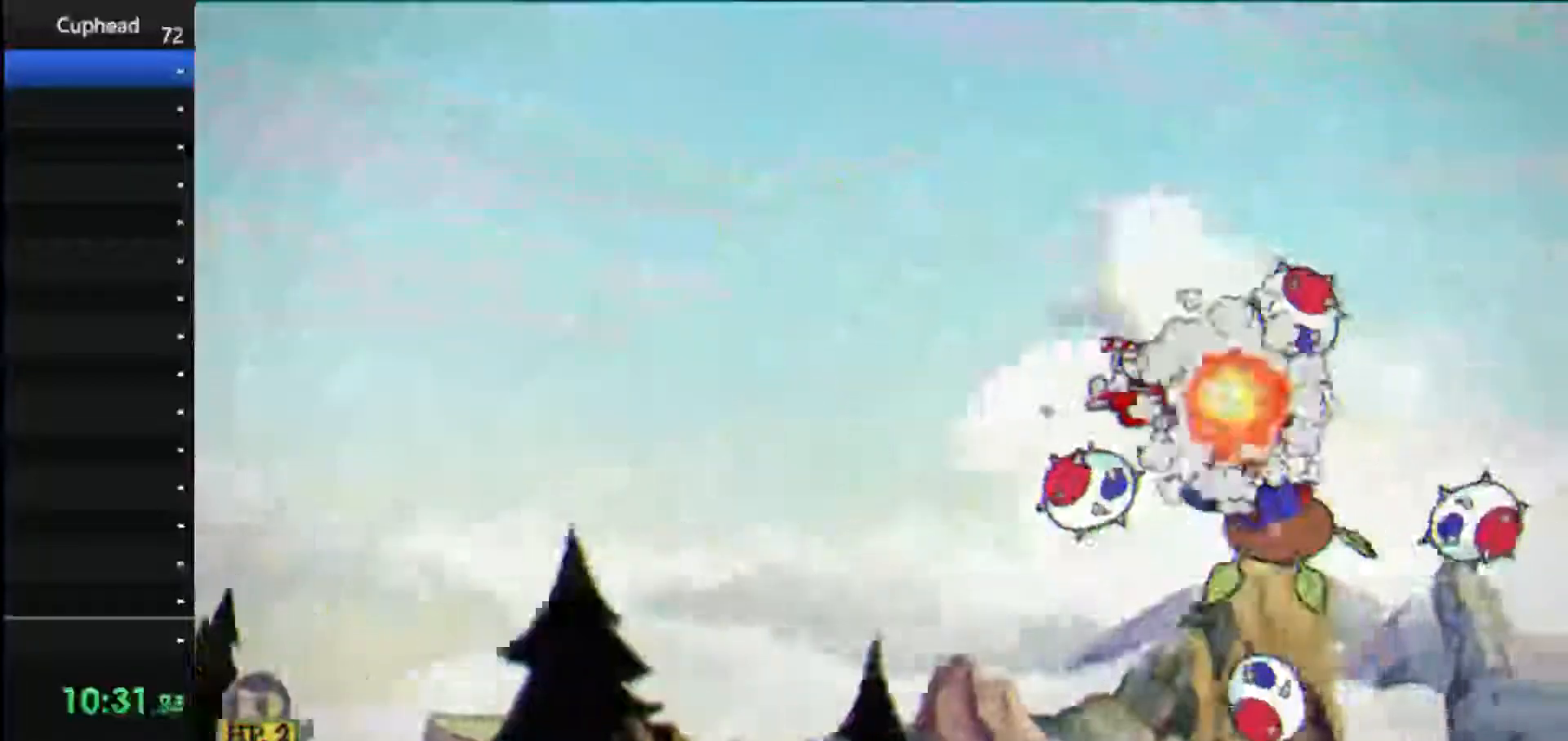
{"keys": ["down", "left", "shoot"], "events": [[42, "left", "down"], [146, "left", "up"], [333, "left", "down"], [417, "down", "down"]]}
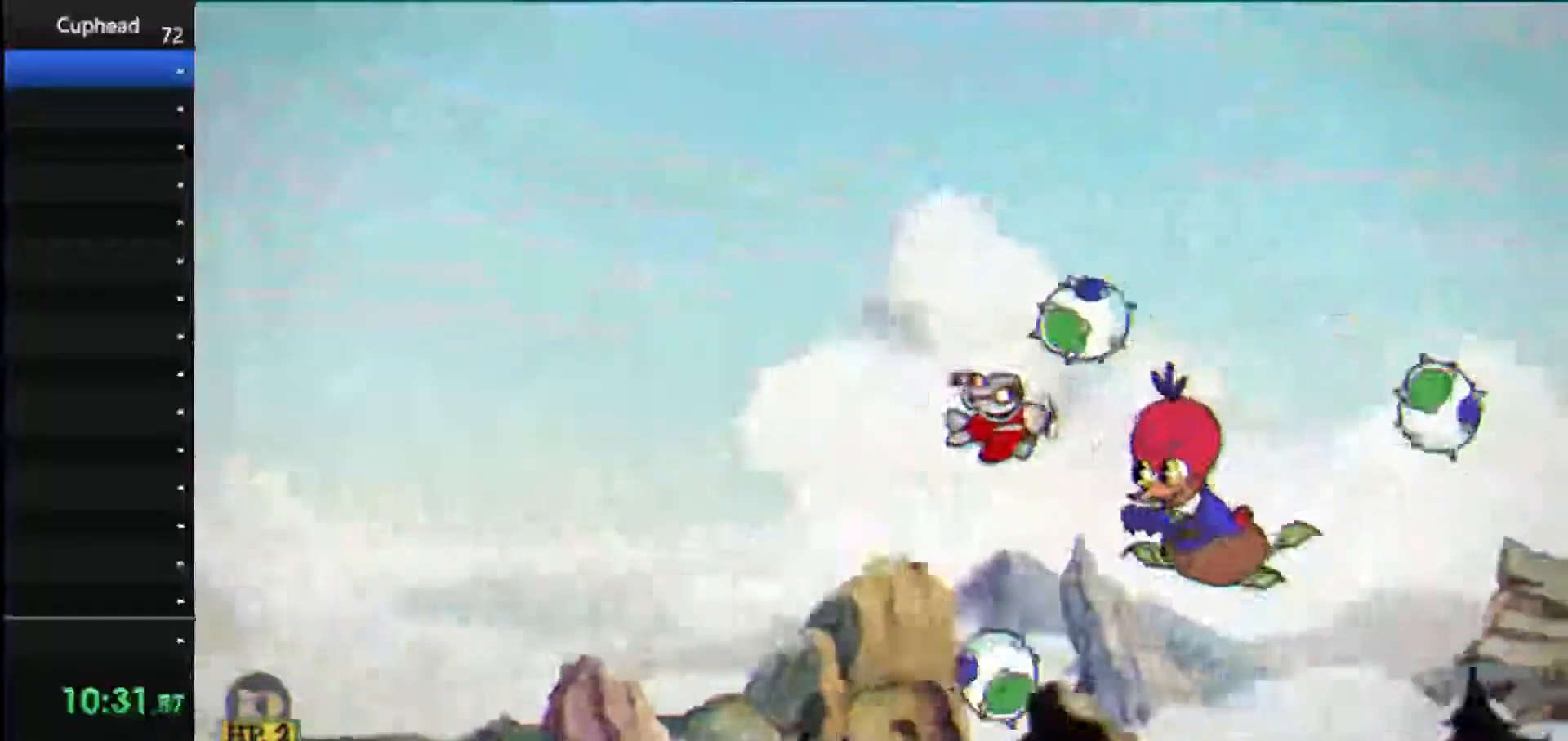
{"keys": ["down", "left", "shoot"], "events": [[21, "left", "up"], [62, "down", "up"], [146, "down", "down"], [146, "left", "down"], [250, "down", "up"], [250, "left", "up"], [479, "down", "down"], [479, "left", "down"]]}
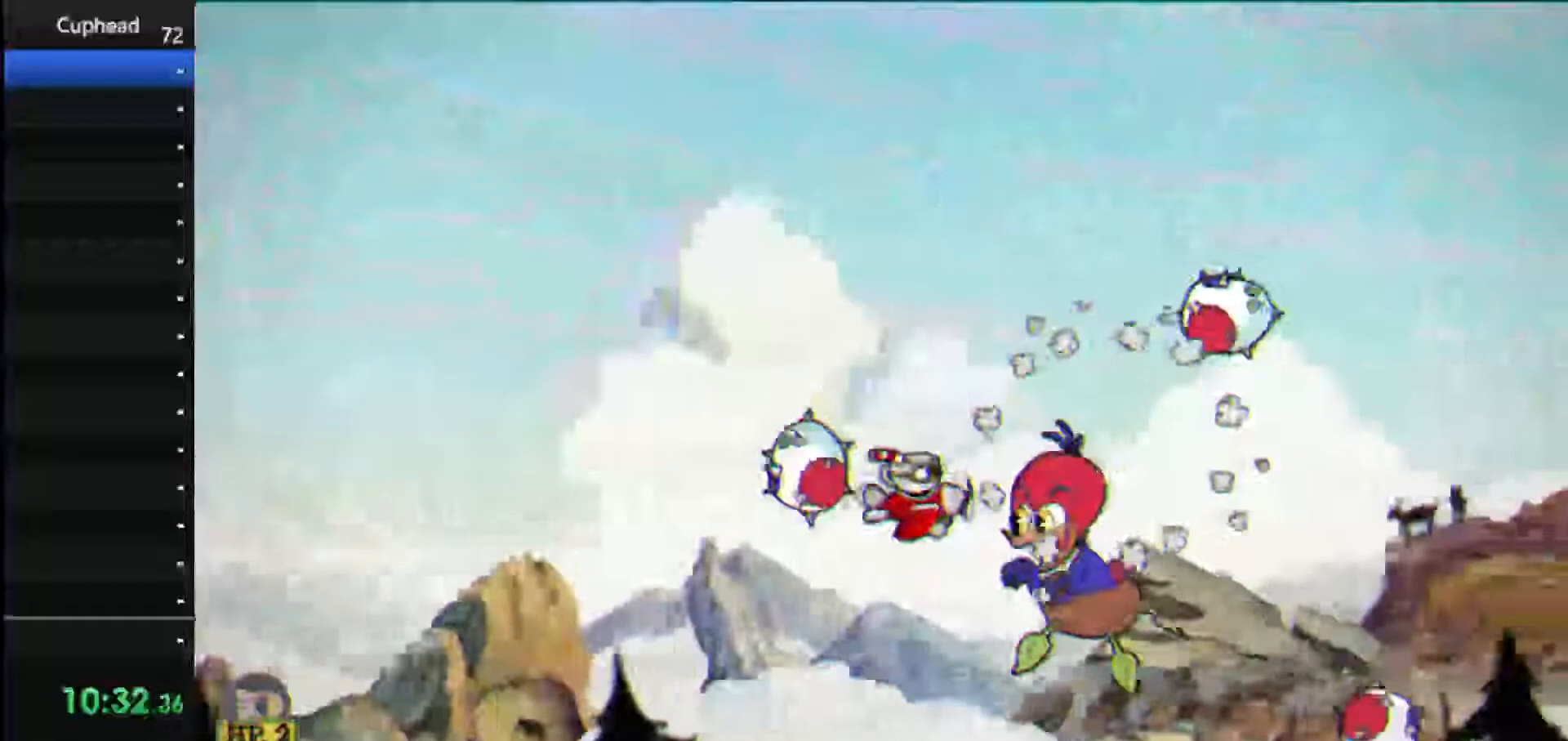
{"keys": ["left", "shoot"], "events": [[21, "down", "up"], [21, "left", "up"], [125, "left", "down"], [250, "down", "down"], [354, "down", "up"], [354, "left", "up"], [396, "left", "down"], [458, "down", "down"], [500, "down", "up"]]}
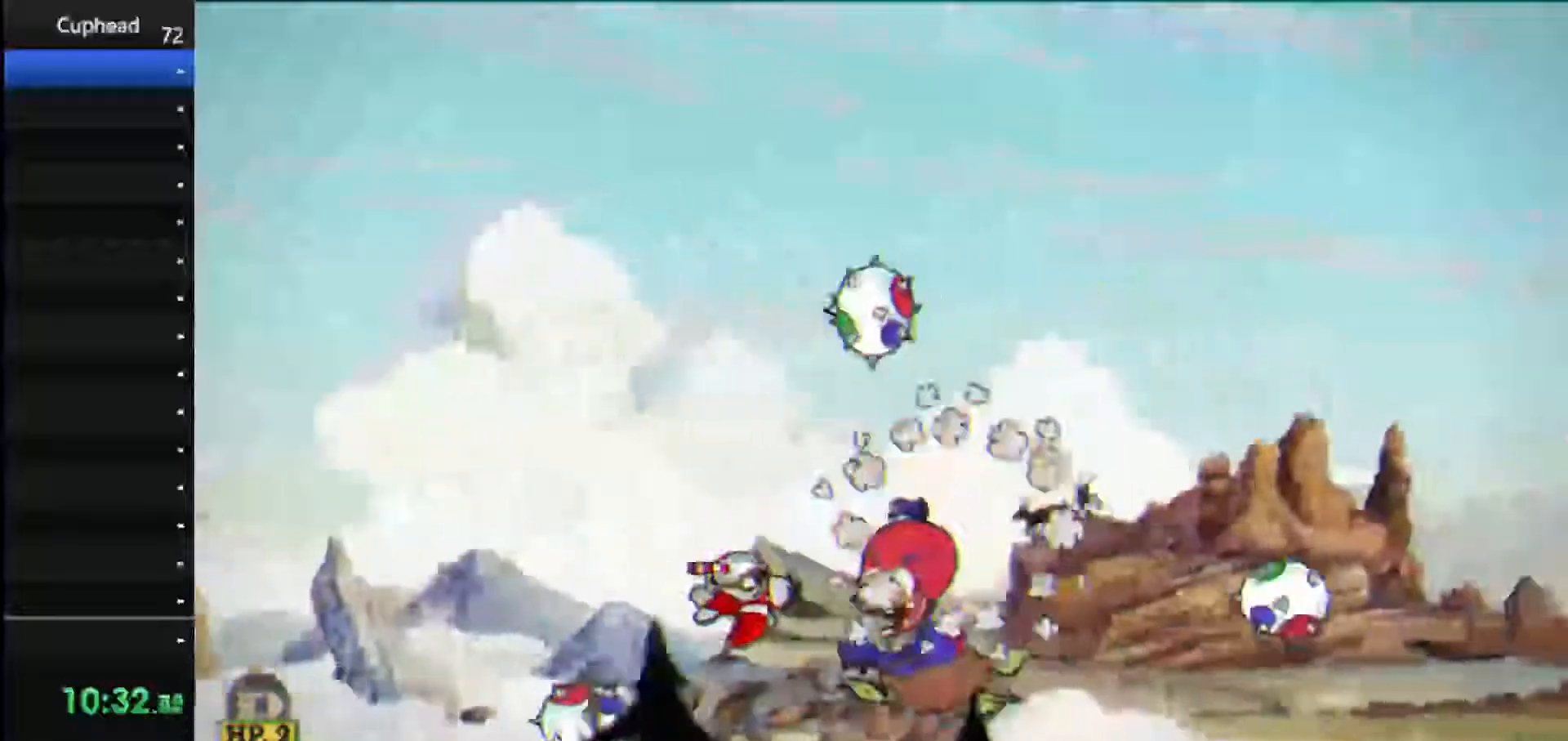
{"keys": ["shoot"], "events": [[229, "down", "down"], [333, "down", "up"], [333, "left", "up"]]}
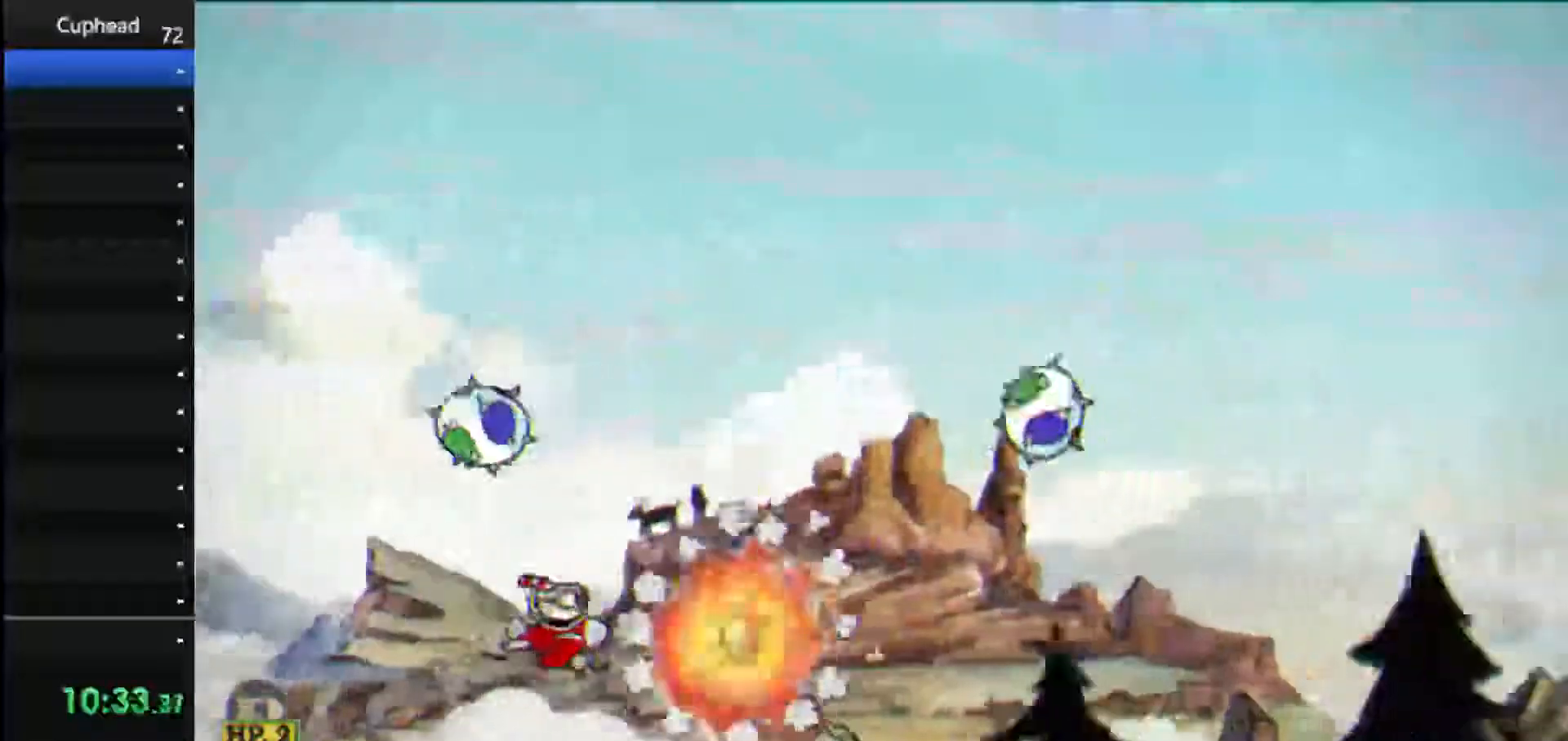
{"keys": ["left", "shoot", "up"], "events": [[146, "left", "down"], [208, "up", "down"], [292, "left", "up"], [292, "up", "up"], [396, "left", "down"], [438, "up", "down"]]}
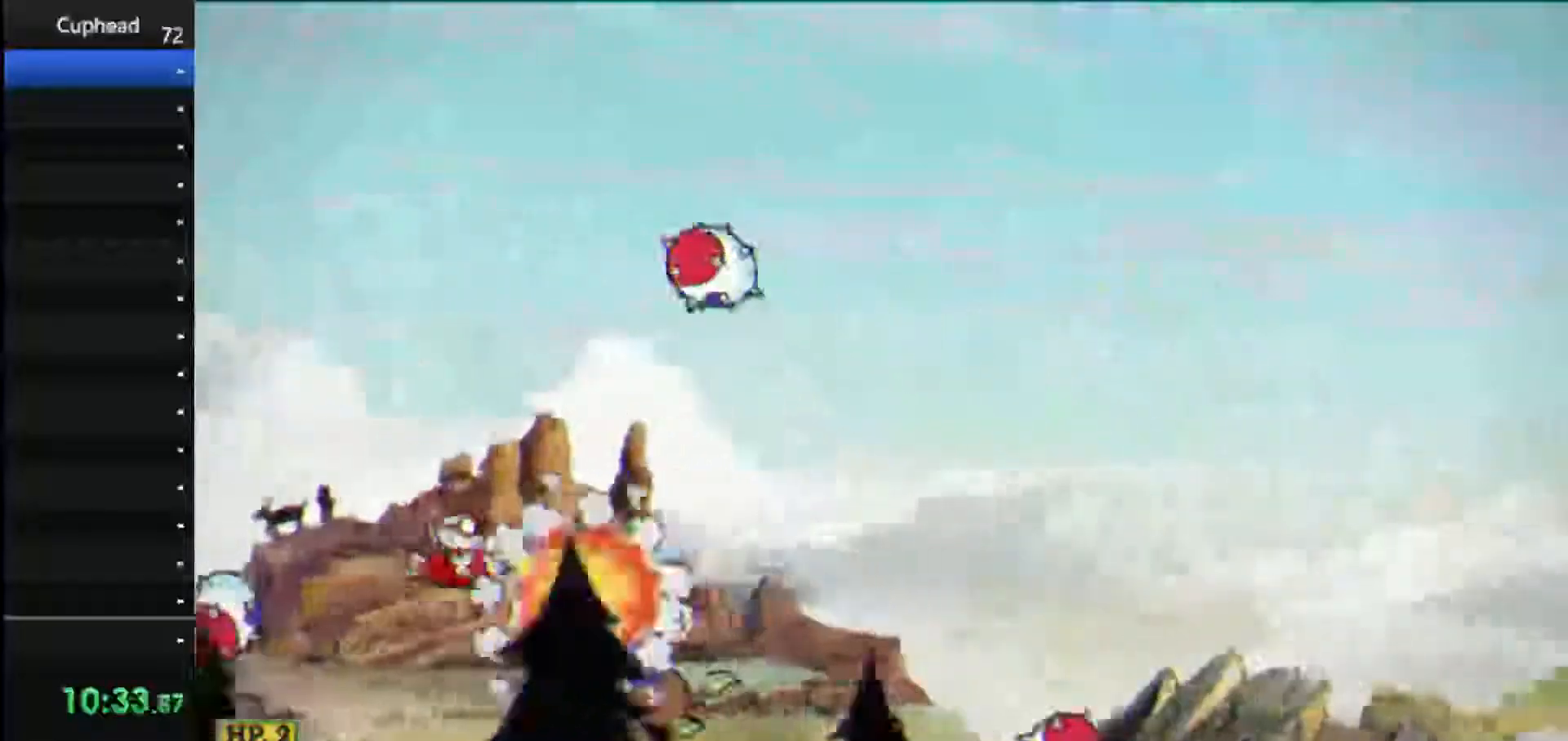
{"keys": ["shoot", "up"], "events": [[21, "left", "up"], [21, "up", "up"], [62, "weapon", "down"], [167, "left", "down"], [167, "weapon", "up"], [271, "down", "down"], [312, "down", "up"], [354, "left", "up"], [396, "up", "down"]]}
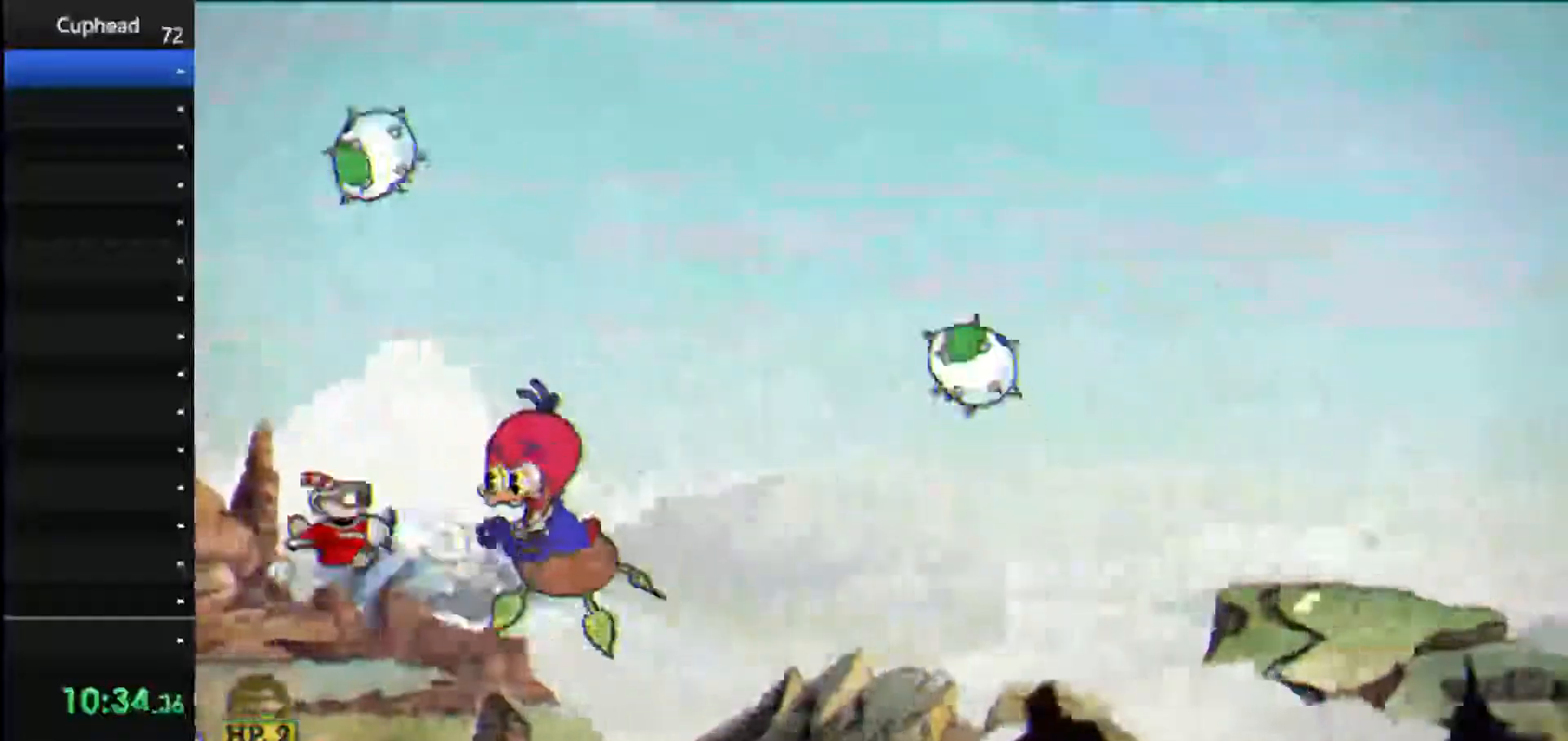
{"keys": ["shoot", "up"], "events": [[188, "right", "down"], [271, "right", "up"], [271, "up", "up"], [417, "up", "down"]]}
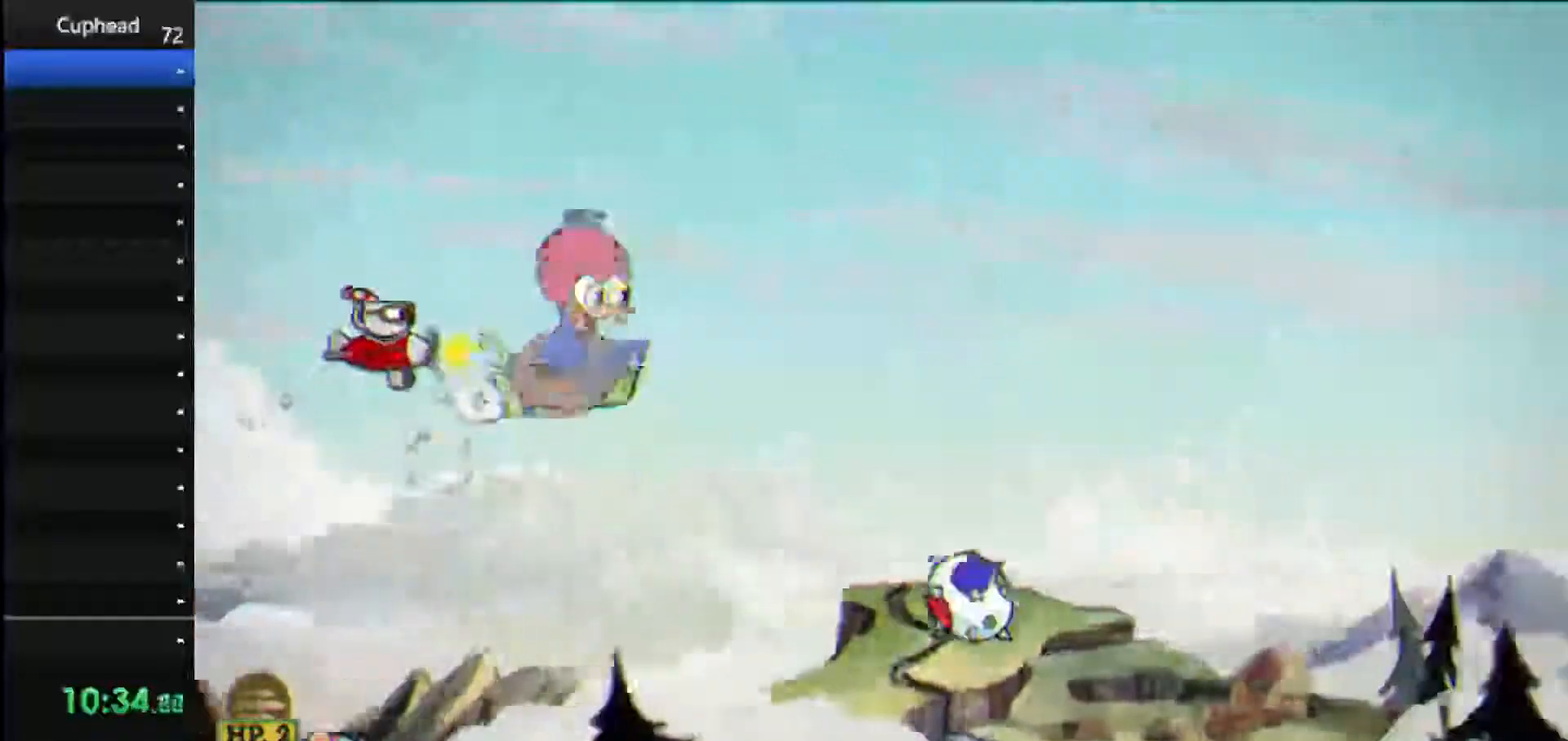
{"keys": ["shoot", "up"], "events": [[62, "up", "up"], [146, "right", "down"], [292, "right", "up"], [479, "up", "down"]]}
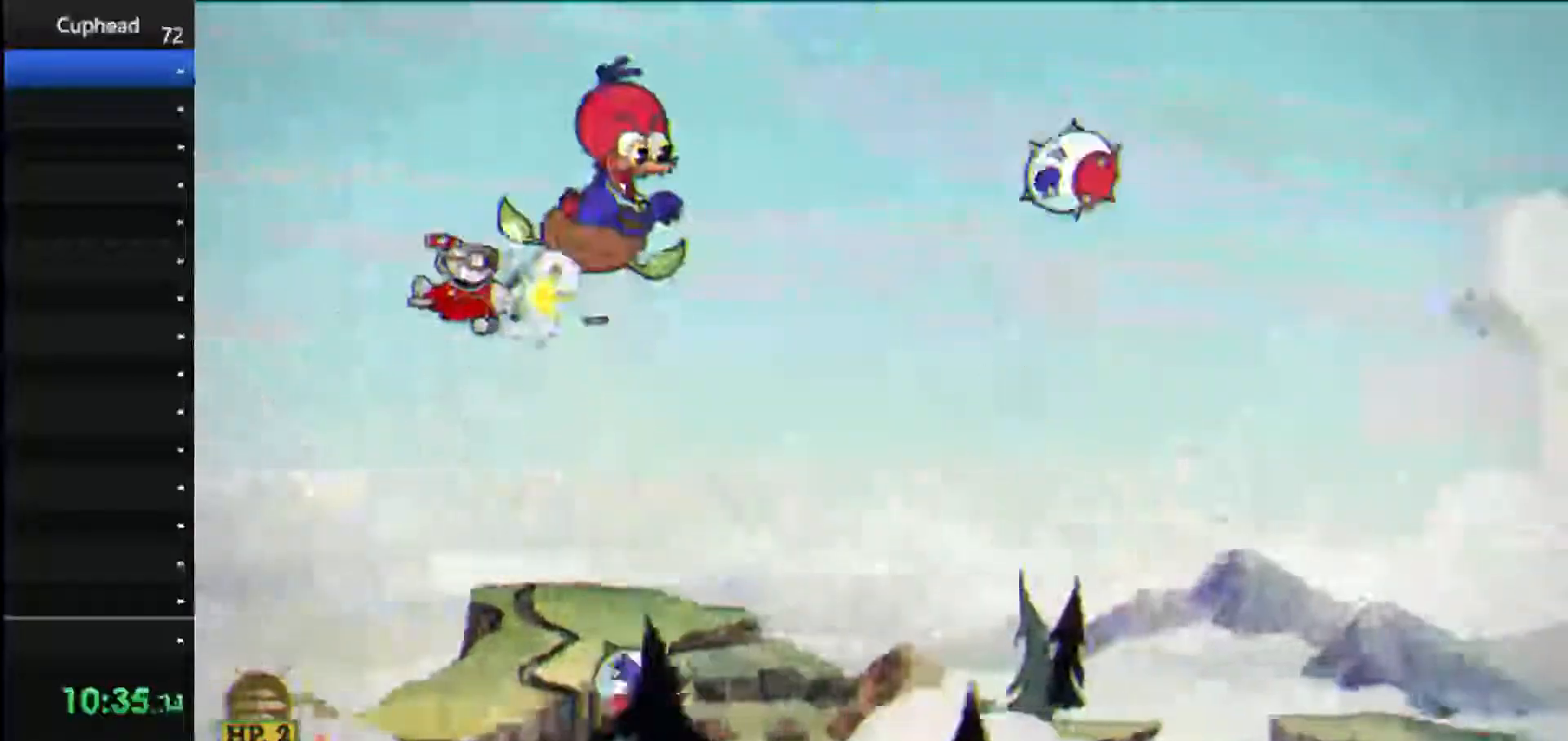
{"keys": ["shoot"], "events": [[167, "up", "up"], [312, "right", "down"], [500, "right", "up"]]}
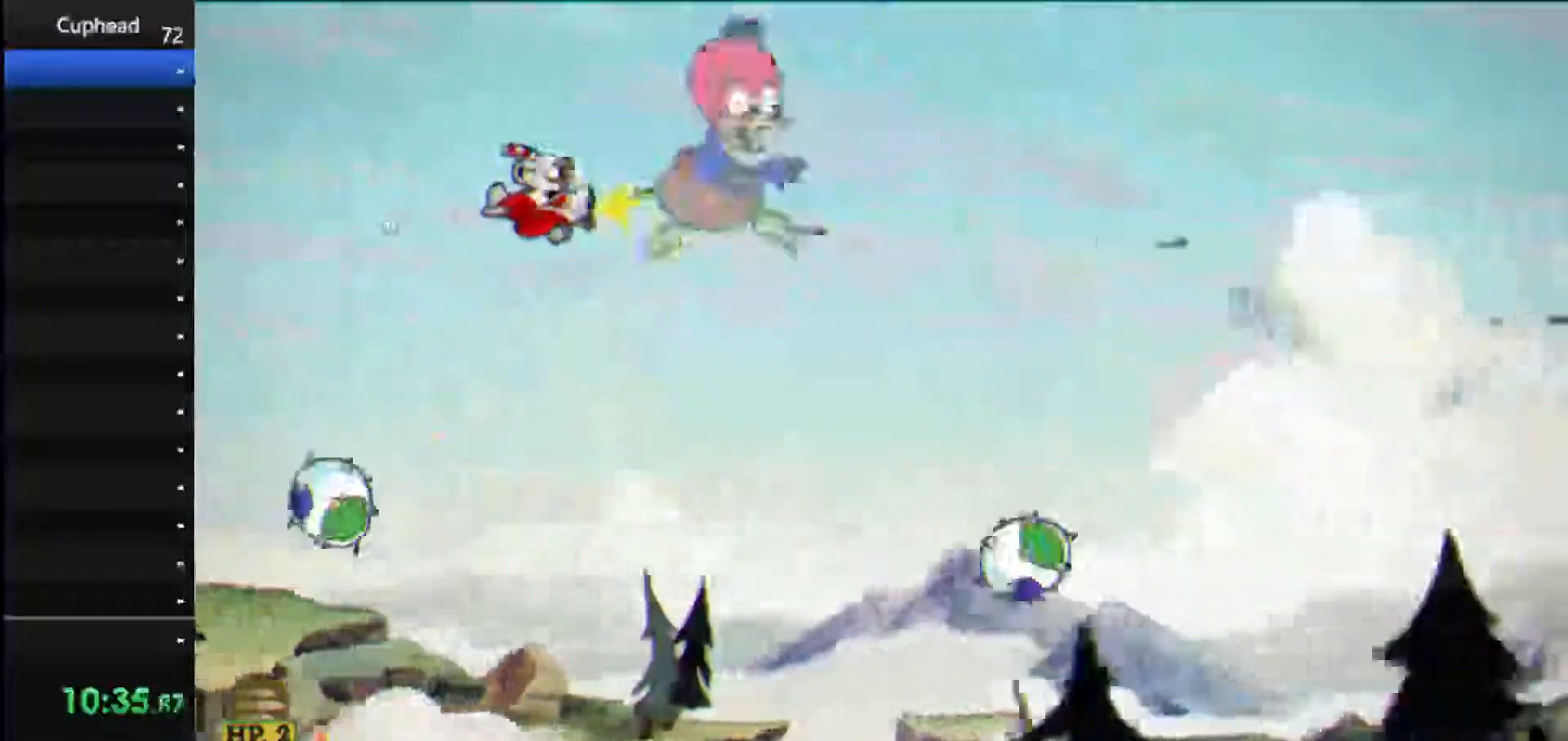
{"keys": ["down", "right", "shoot"], "events": [[146, "down", "down"], [146, "right", "down"], [271, "right", "up"], [333, "down", "up"], [417, "down", "down"], [417, "right", "down"]]}
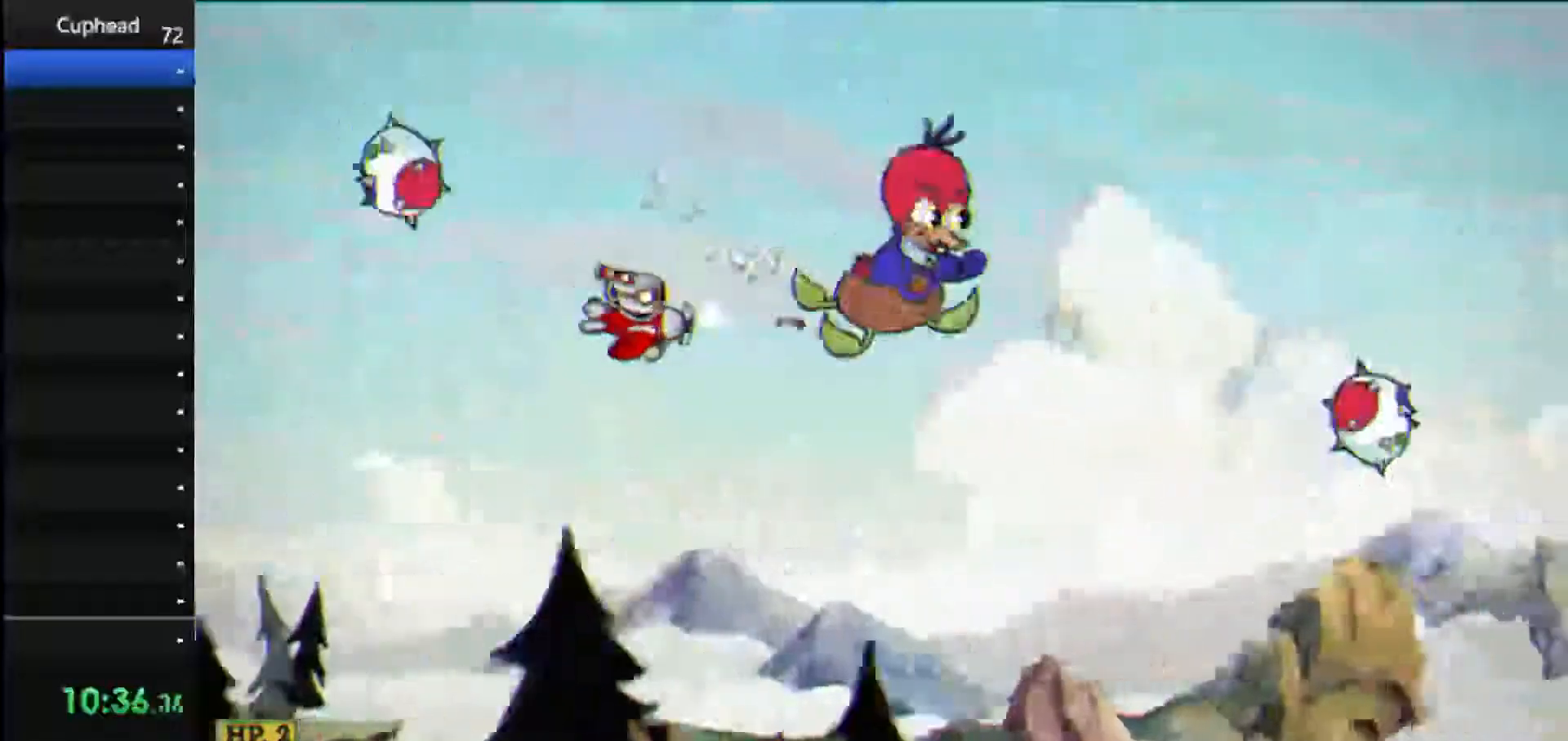
{"keys": ["down", "right", "shoot"], "events": [[208, "ex", "down"], [333, "down", "up"], [333, "ex", "up"], [438, "down", "down"]]}
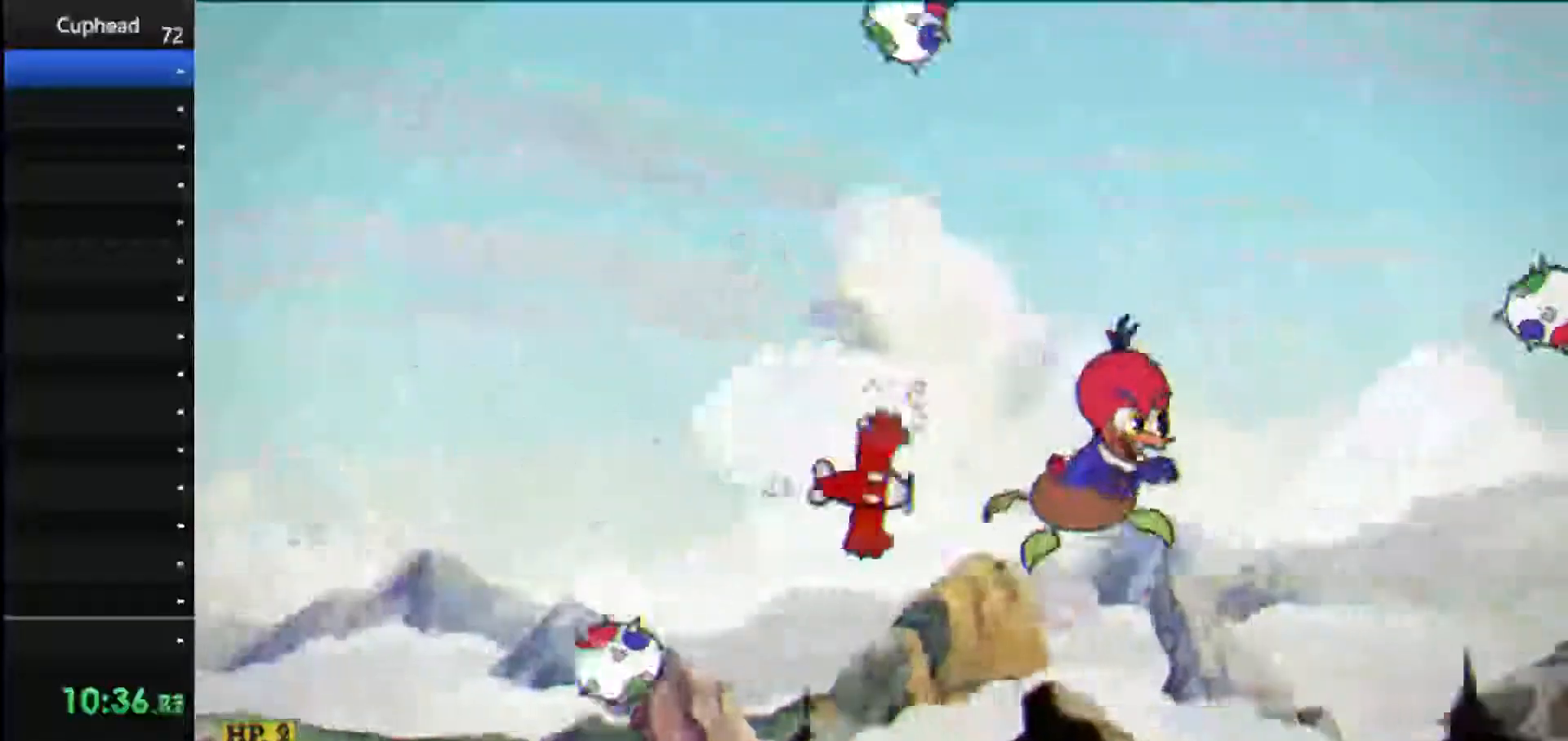
{"keys": ["shoot"], "events": [[62, "down", "up"], [167, "down", "down"], [250, "down", "up"], [354, "right", "up"]]}
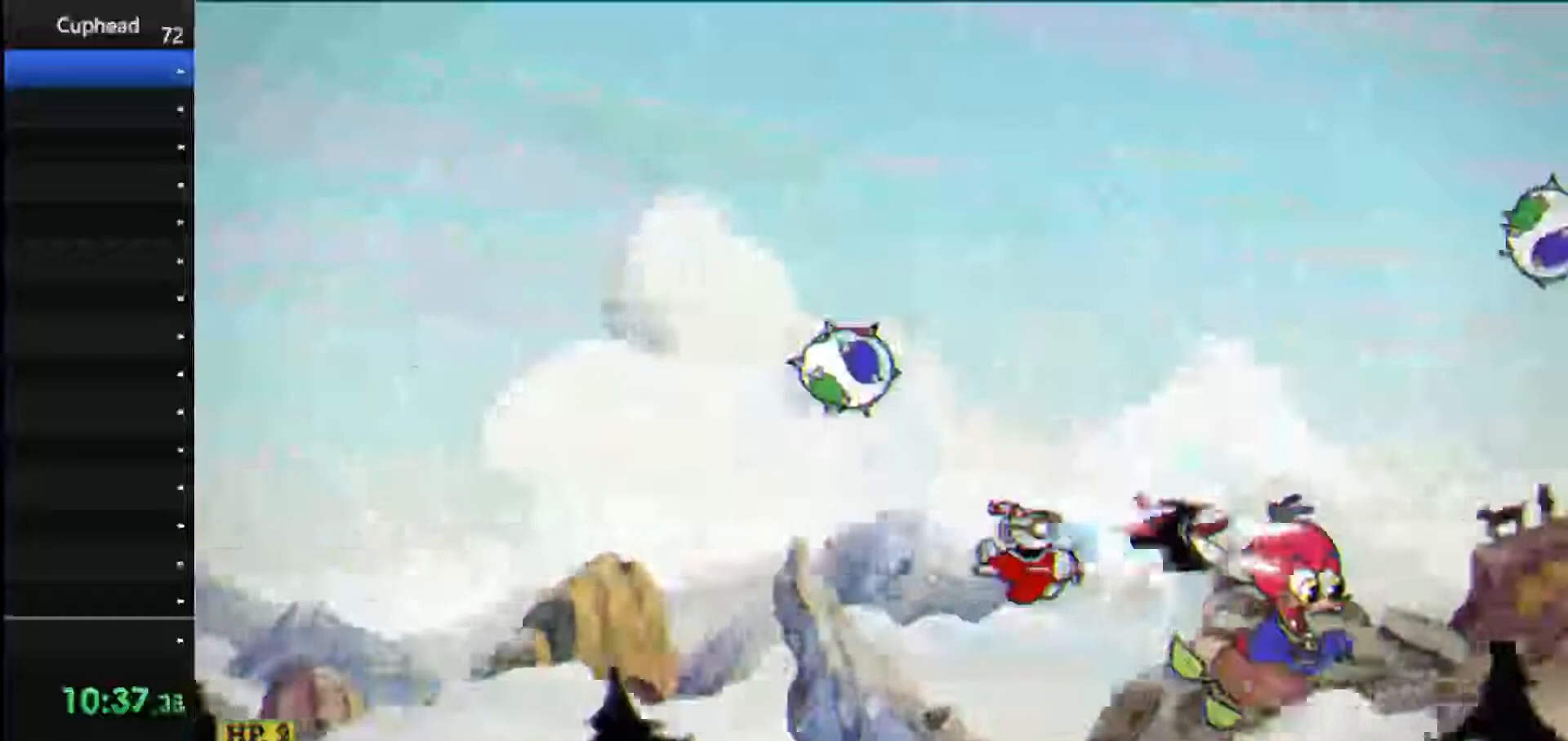
{"keys": ["right", "shoot"], "events": [[458, "right", "down"]]}
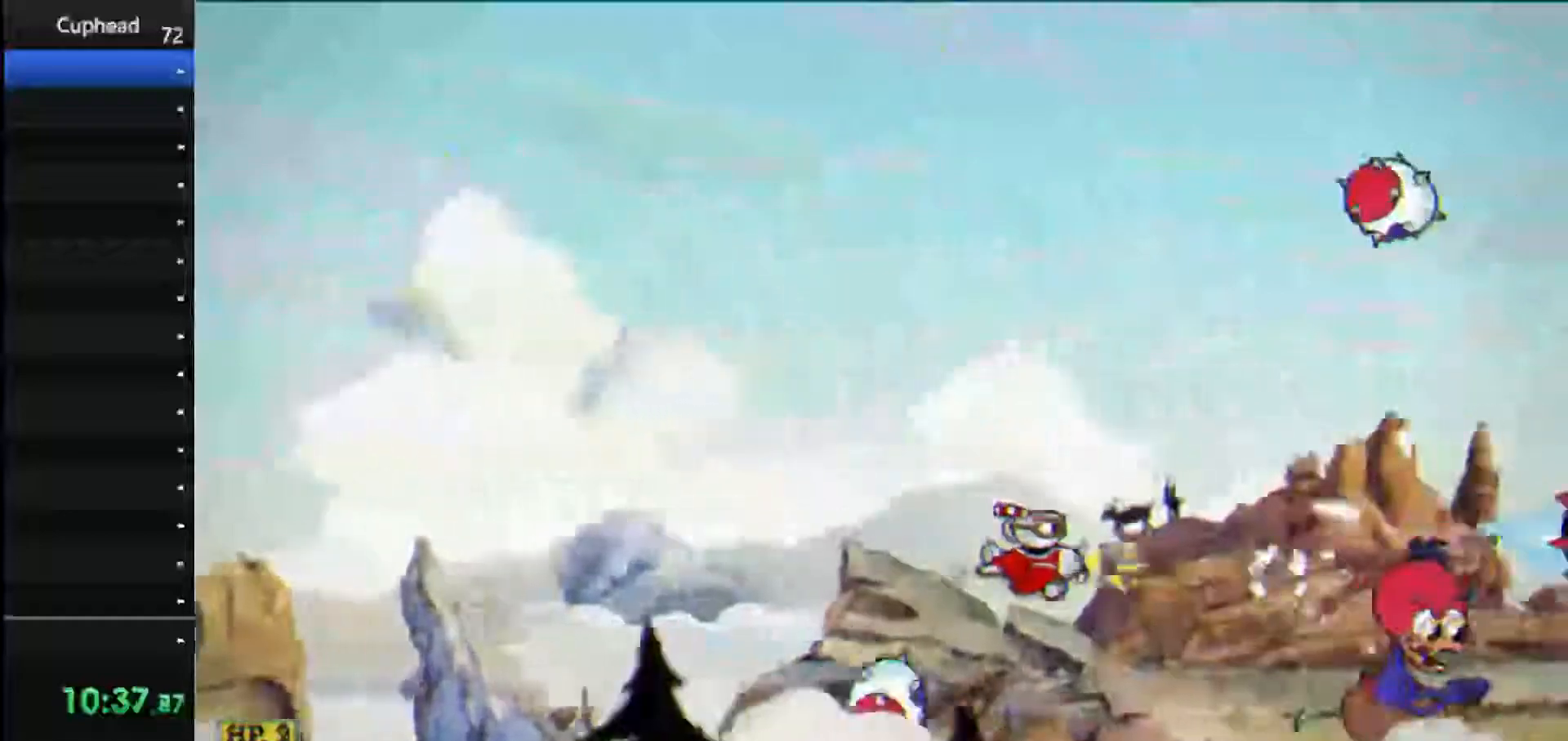
{"keys": ["shoot", "up"], "events": [[104, "right", "up"], [208, "up", "down"], [250, "right", "down"], [333, "right", "up"], [333, "up", "up"], [438, "up", "down"]]}
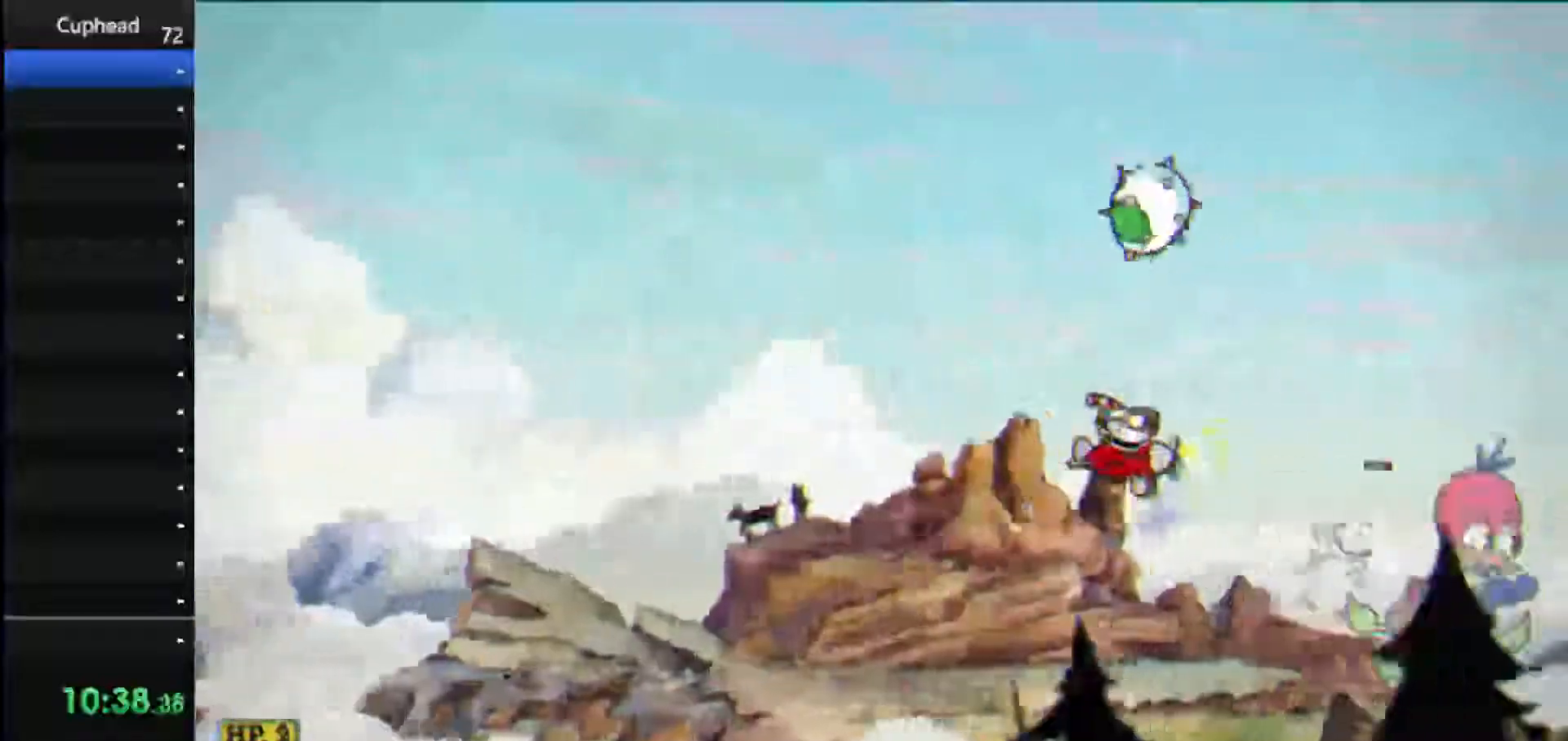
{"keys": ["shoot", "up"], "events": [[21, "up", "up"], [125, "right", "down"], [271, "left", "down"], [271, "right", "up"], [354, "up", "down"], [396, "left", "up"]]}
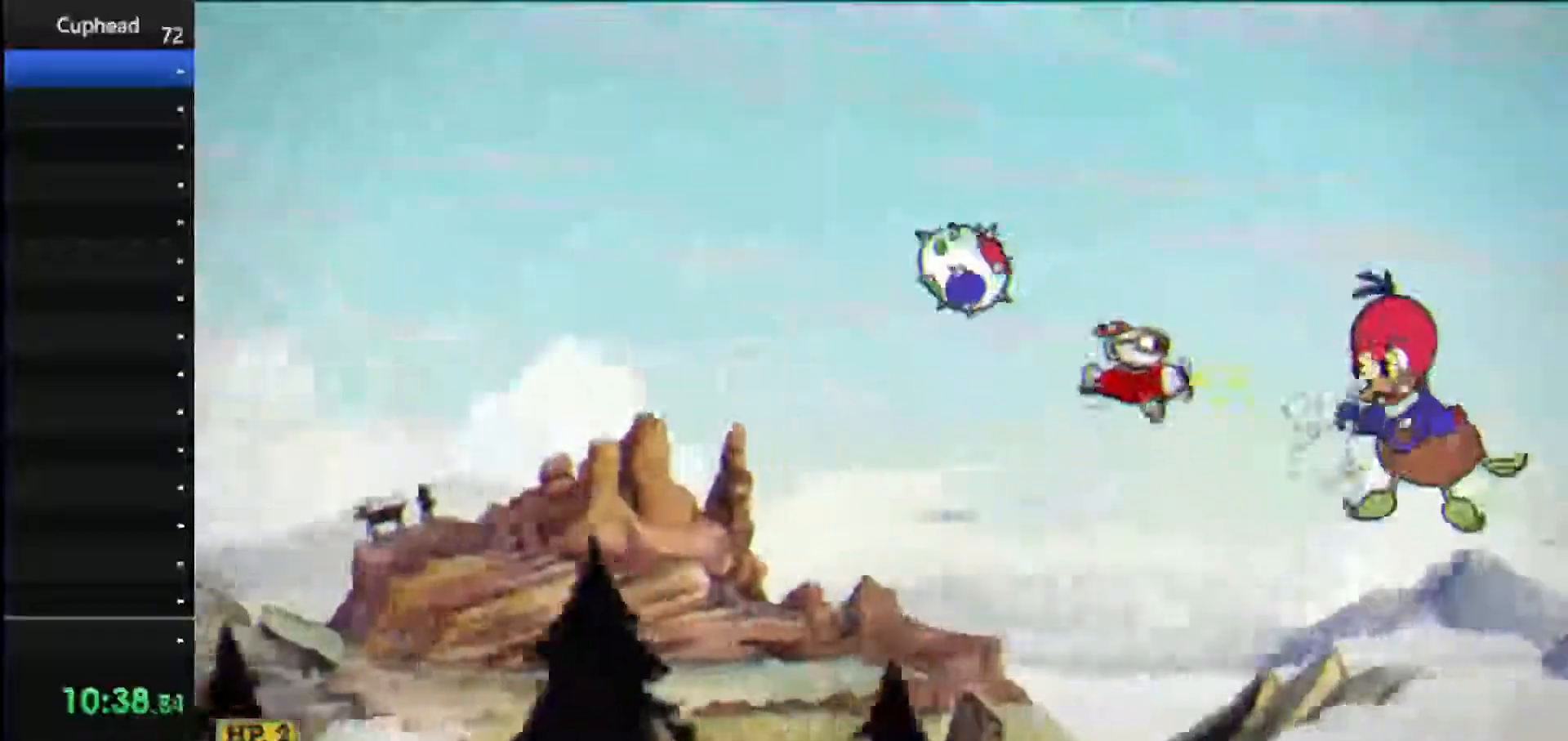
{"keys": ["left", "shoot"], "events": [[188, "left", "down"], [271, "left", "up"], [375, "up", "up"], [458, "left", "down"]]}
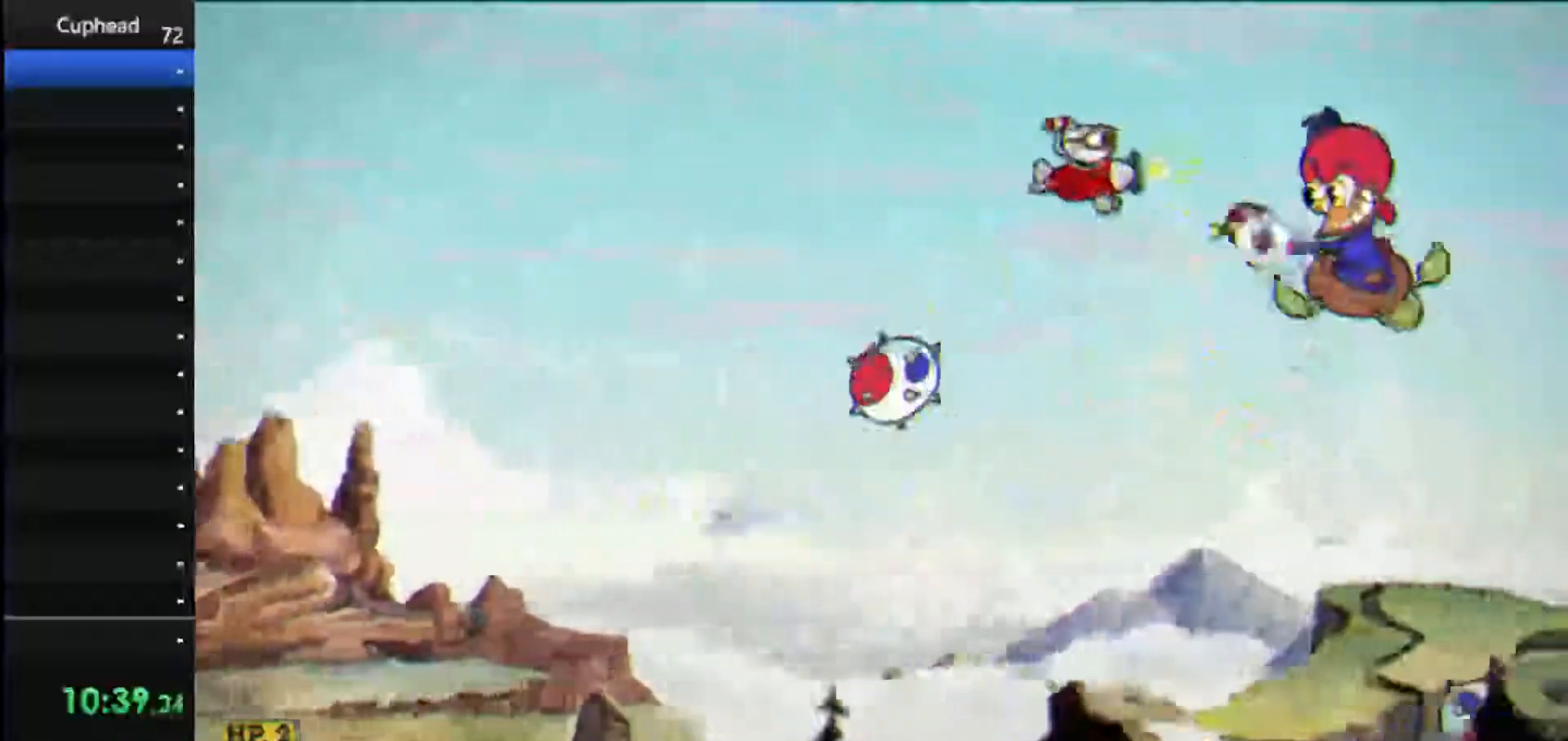
{"keys": ["jump", "right", "shoot"], "events": [[104, "left", "up"], [208, "left", "down"], [292, "jump", "down"], [396, "jump", "up"], [396, "right", "down"], [438, "jump", "down"], [438, "left", "up"]]}
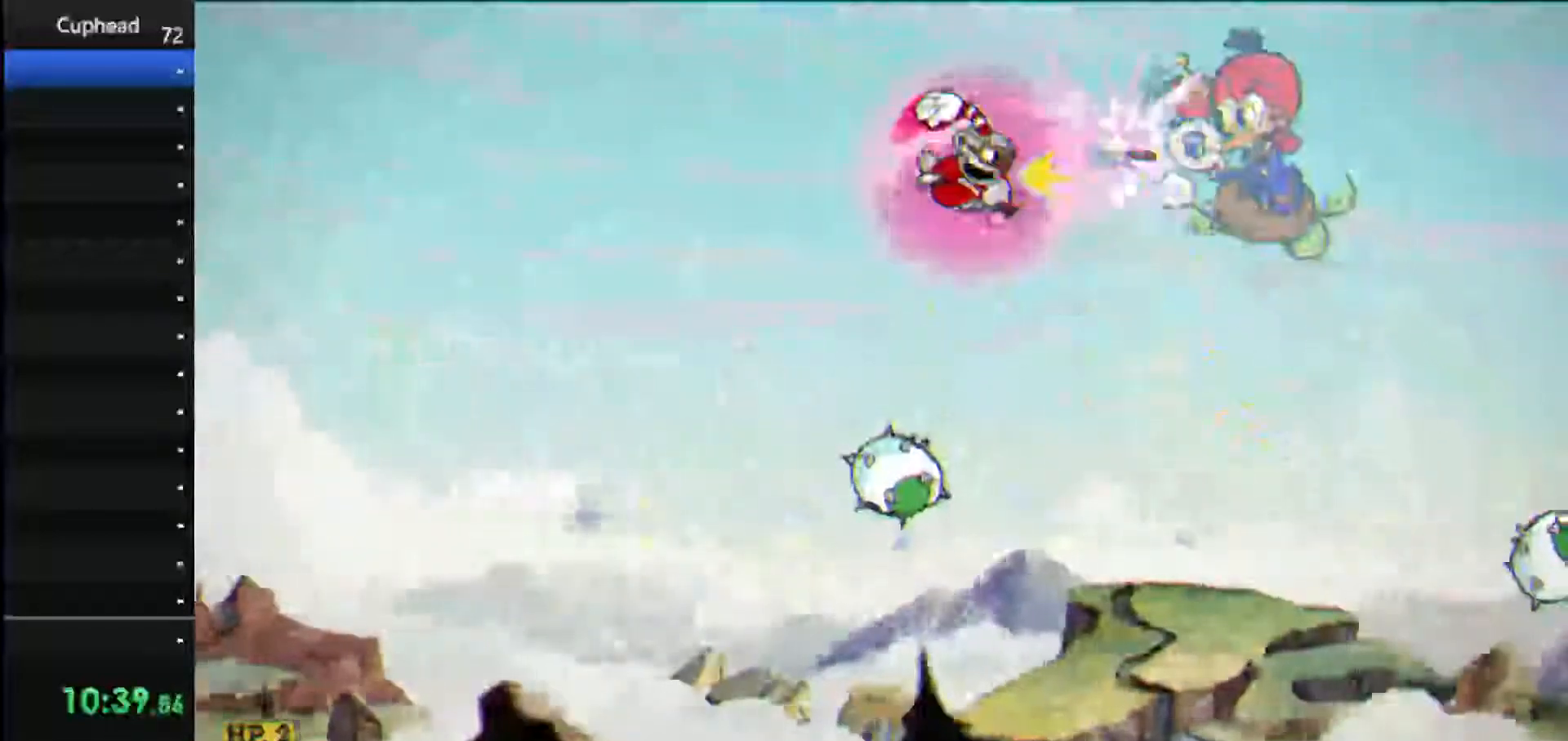
{"keys": ["down", "left", "shoot"], "events": [[21, "left", "down"], [21, "right", "up"], [62, "jump", "up"], [167, "ex", "down"], [167, "left", "up"], [312, "down", "down"], [396, "left", "down"], [500, "ex", "up"]]}
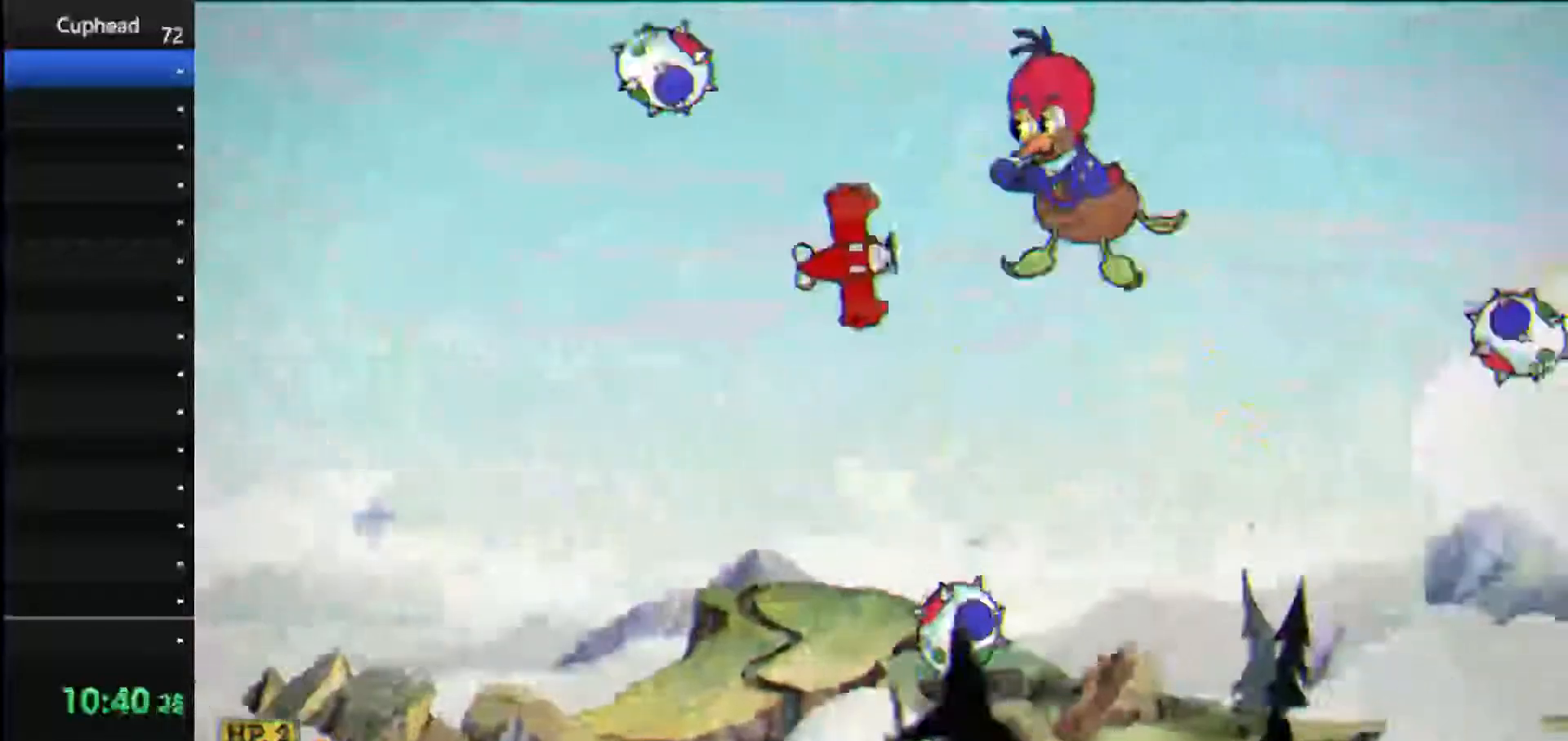
{"keys": ["left", "shoot"], "events": [[42, "down", "up"], [42, "left", "up"], [83, "down", "down"], [83, "left", "down"], [146, "down", "up"], [188, "left", "up"], [229, "left", "down"]]}
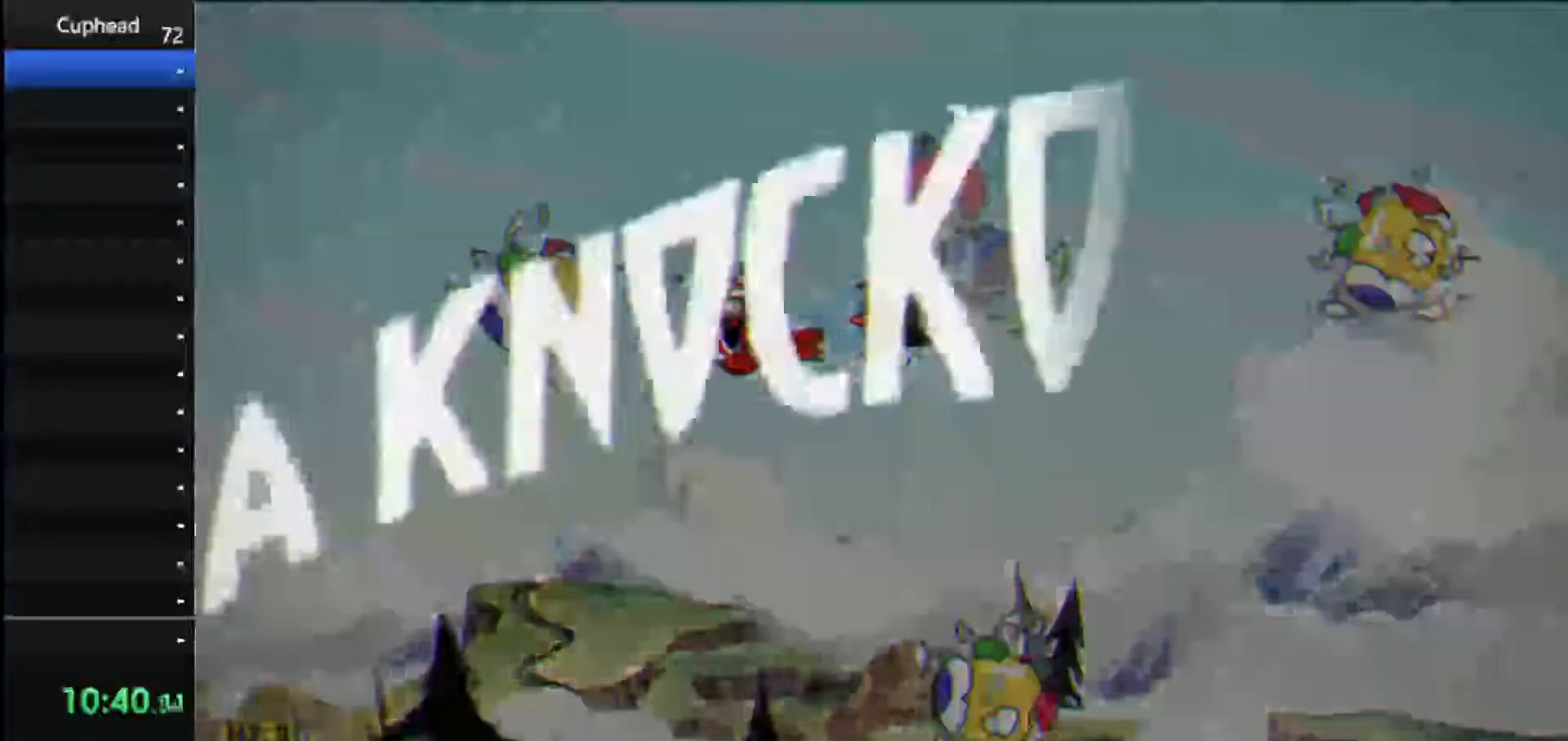
{"keys": [], "events": [[21, "down", "down"], [146, "down", "up"], [208, "left", "up"], [375, "shoot", "up"]]}